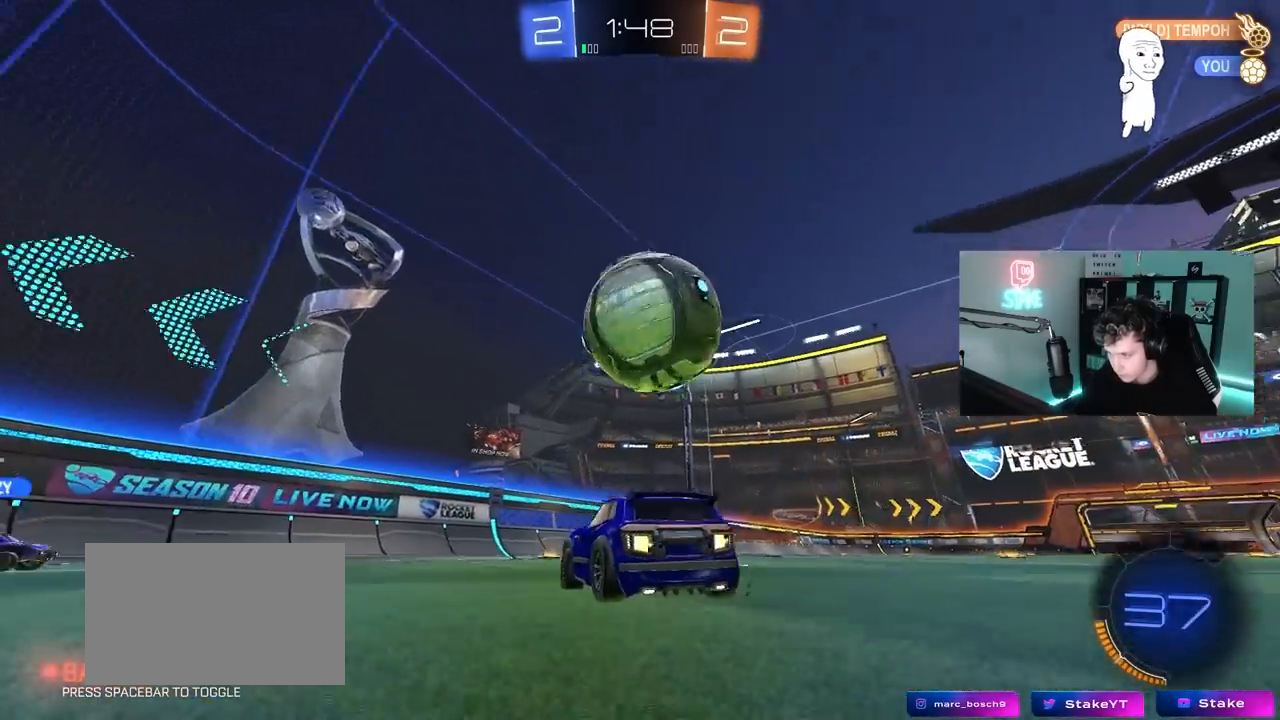
Gameplay with keyboard and mouse; each line is a JSON object with the keys and mouse buttons held at the frame after it. "events" lists presses ("down") and releases ("up") of "1", "2", "3", "4", "5", "a", "alt", "c", "caps_lock", "ctrl", "d", "e", "f", "g", "q", "r", "s", "shift", "space", "t", "tab", "v", "w", "x", "z", "mouse_left", "mouse_wheel" and "mouse_right" between this image and that frame as [ms after this image, input, new state], when the widget could be followed in between. "mouse_left", "mouse_wheel", "mouse_right" = the "left", "wheel", "right" buttons of the "mouse" list. No other keys are recorded. "wheel" means that the mouse wheel is clicked or scrolled. "mouse_move" is the direction in which the mouse moves at that frame (one of eight, or "still"), when it could be read.
{"keys": ["d", "shift", "w"], "mouse": ["left", "right"], "mouse_move": "still", "events": [[50, "w", "down"], [100, "d", "down"], [100, "mouse_left", "down"], [150, "d", "up"], [250, "d", "down"], [283, "d", "up"], [283, "mouse_right", "down"], [383, "d", "down"], [433, "mouse_right", "up"], [483, "mouse_right", "down"], [483, "shift", "down"]]}
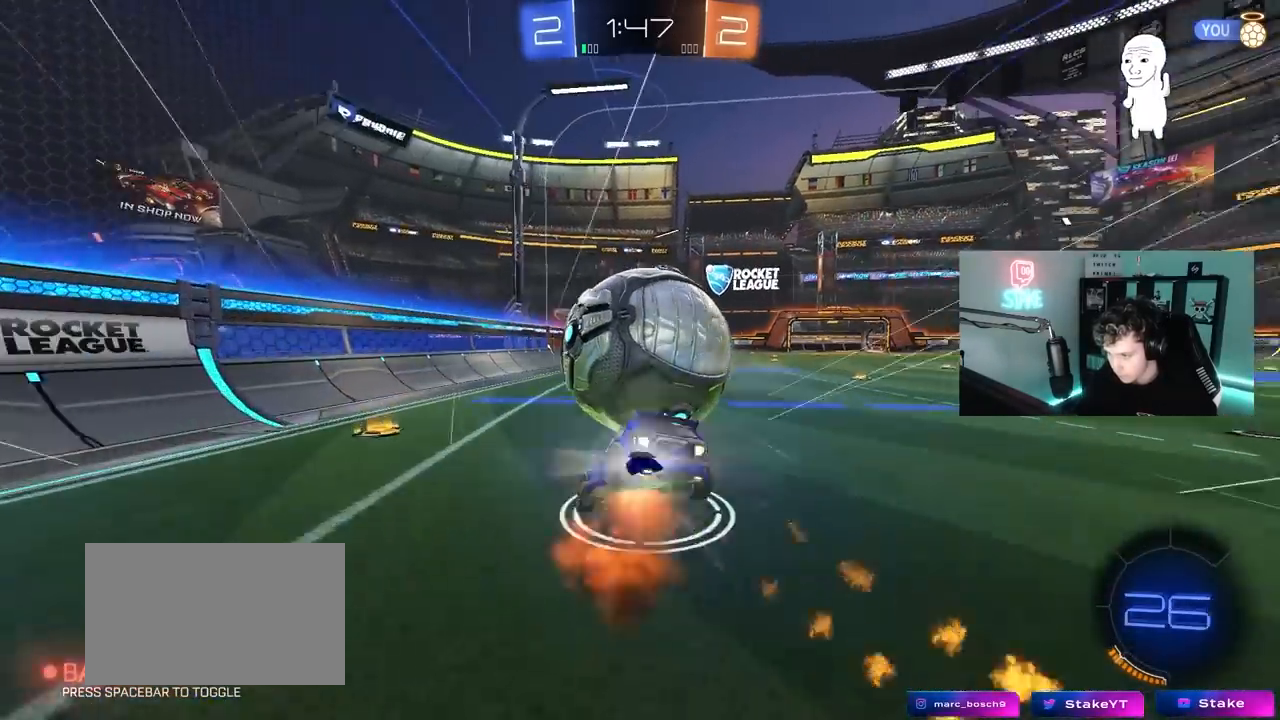
{"keys": ["d", "shift"], "mouse": [], "mouse_move": "still", "events": [[17, "s", "down"], [17, "w", "up"], [67, "space", "down"], [167, "mouse_right", "up"], [250, "s", "up"], [250, "space", "up"], [300, "mouse_left", "up"], [300, "shift", "up"], [483, "shift", "down"]]}
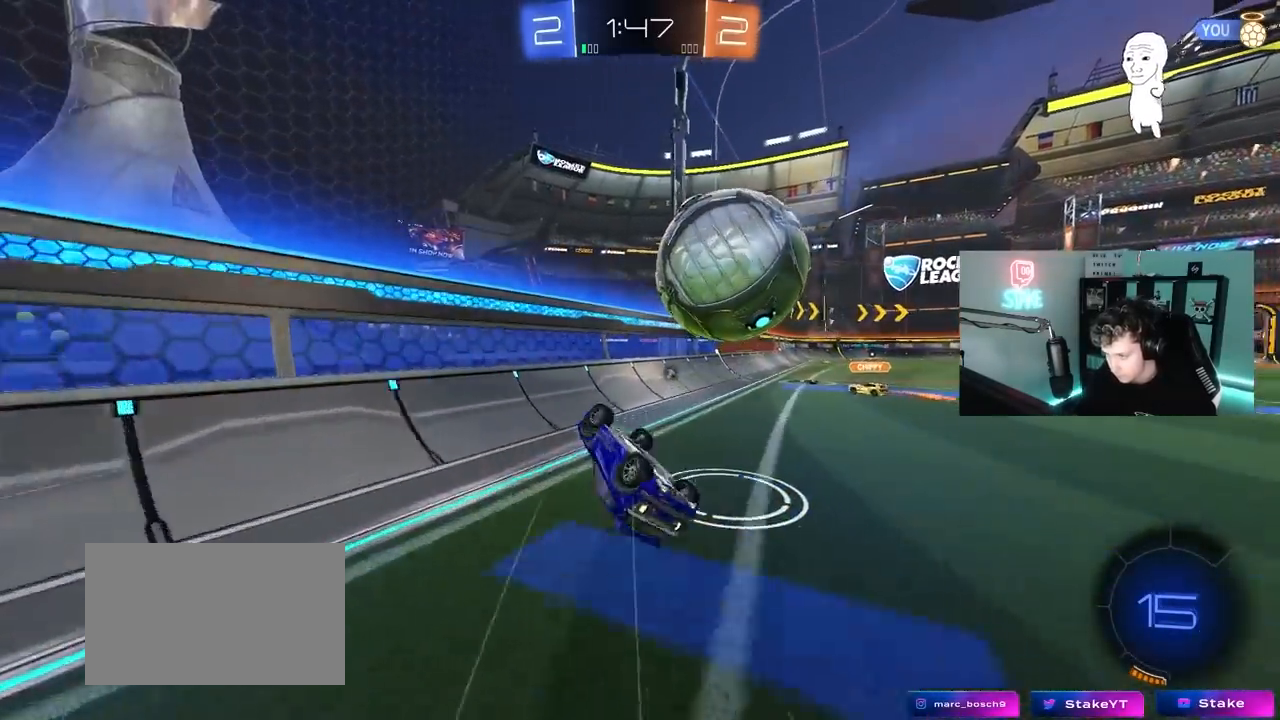
{"keys": ["a", "w"], "mouse": ["left"], "mouse_move": "still", "events": [[117, "w", "down"], [133, "space", "down"], [267, "w", "up"], [317, "space", "up"], [367, "mouse_left", "down"], [417, "a", "down"], [417, "d", "up"], [467, "shift", "up"], [467, "w", "down"]]}
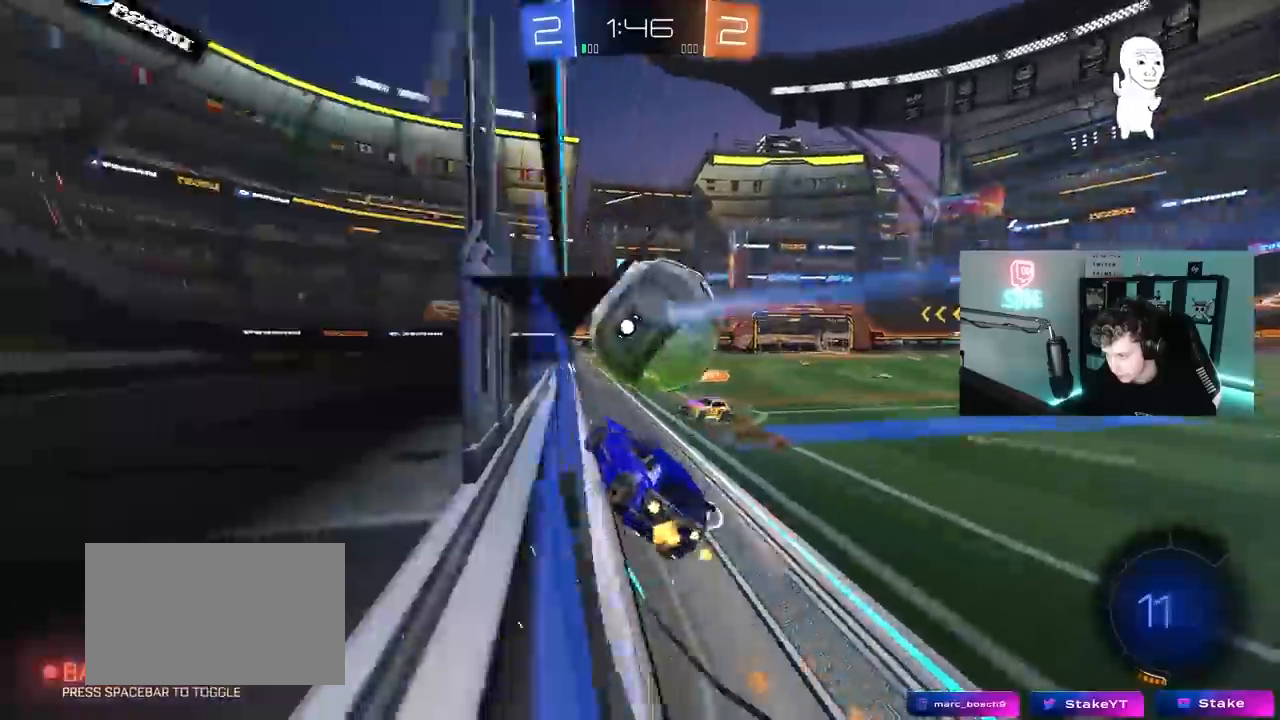
{"keys": ["d", "s", "shift"], "mouse": [], "mouse_move": "up-right", "events": [[100, "a", "up"], [100, "mouse_right", "down"], [150, "d", "down"], [183, "mouse_right", "up"], [200, "shift", "down"], [250, "mouse_right", "down"], [283, "mouse_left", "up"], [283, "s", "down"], [283, "w", "up"], [383, "mouse_right", "up"]]}
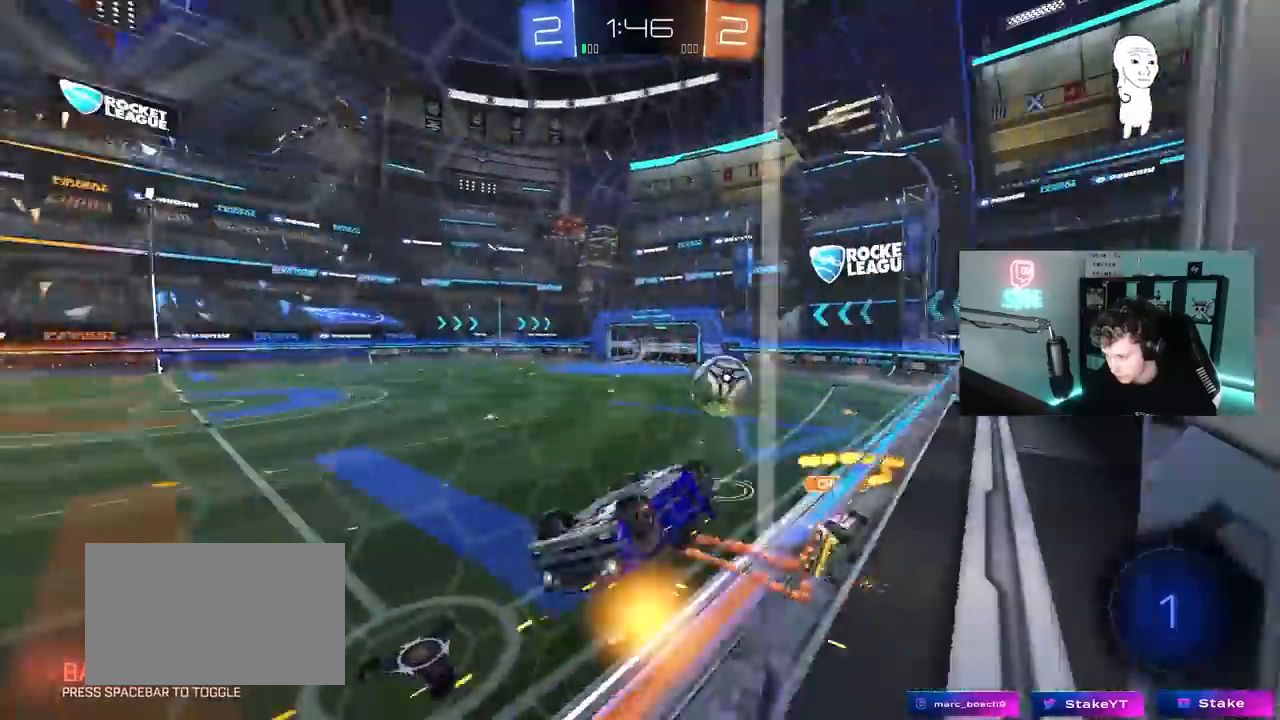
{"keys": ["a", "s"], "mouse": [], "mouse_move": "still", "events": [[17, "s", "up"], [217, "d", "up"], [250, "s", "down"], [250, "shift", "up"], [500, "a", "down"]]}
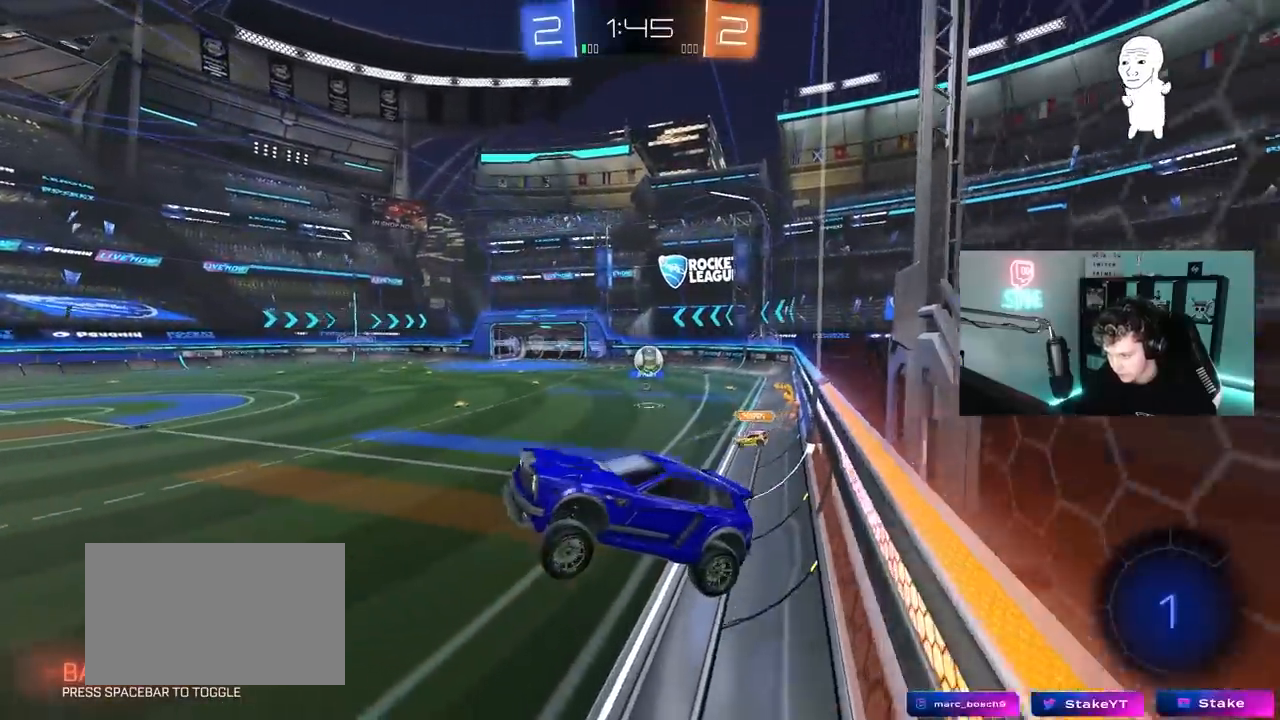
{"keys": ["d", "shift"], "mouse": [], "mouse_move": "still", "events": [[83, "shift", "down"], [183, "a", "up"], [183, "s", "up"], [183, "shift", "up"], [417, "a", "down"], [467, "d", "down"], [467, "shift", "down"], [500, "a", "up"]]}
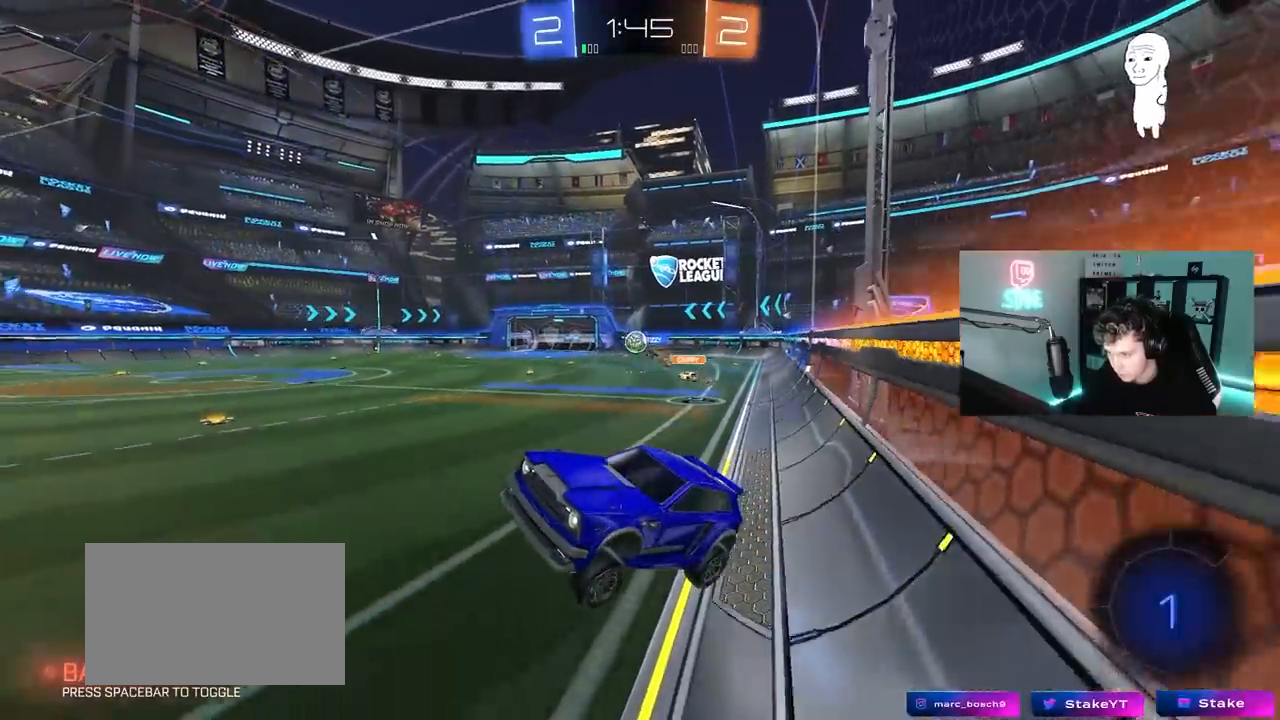
{"keys": ["space", "w"], "mouse": ["left"], "mouse_move": "still", "events": [[50, "shift", "up"], [100, "d", "up"], [233, "w", "down"], [250, "mouse_left", "down"], [333, "d", "down"], [383, "space", "down"], [433, "d", "up"]]}
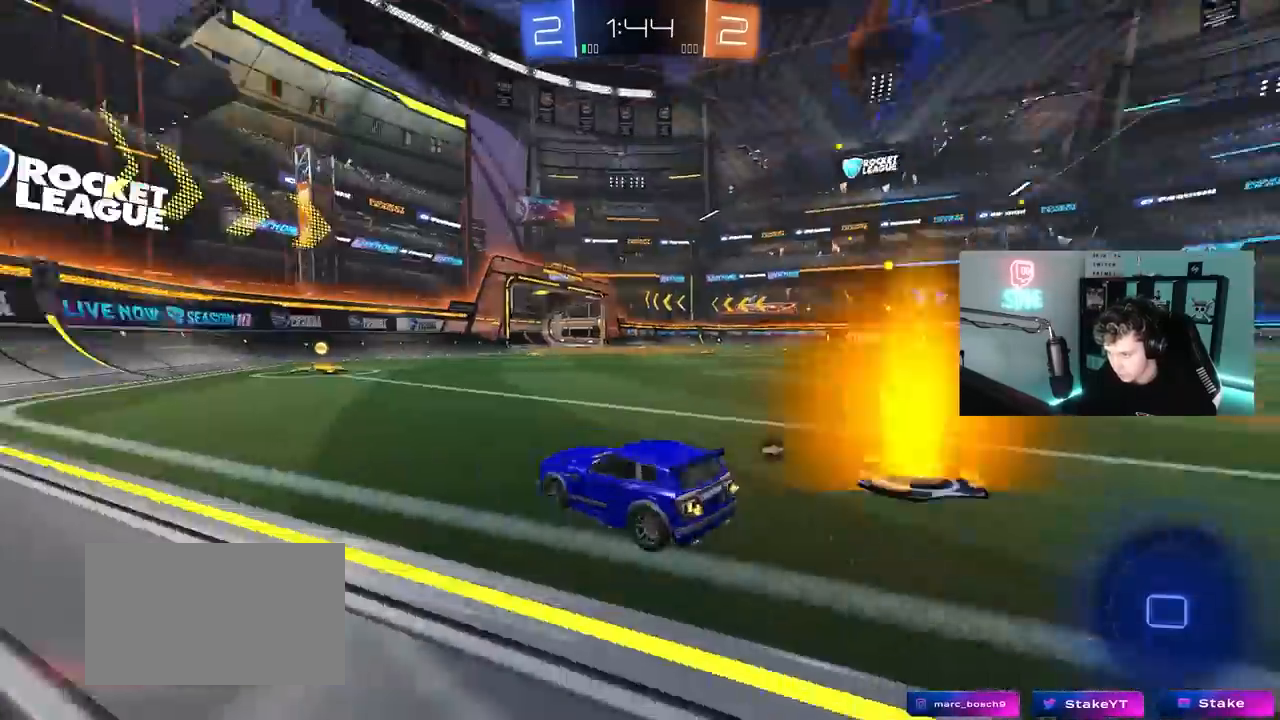
{"keys": ["d", "shift", "w"], "mouse": [], "mouse_move": "still", "events": [[17, "space", "up"], [300, "space", "down"], [450, "d", "down"], [450, "mouse_left", "up"], [450, "shift", "down"], [450, "space", "up"]]}
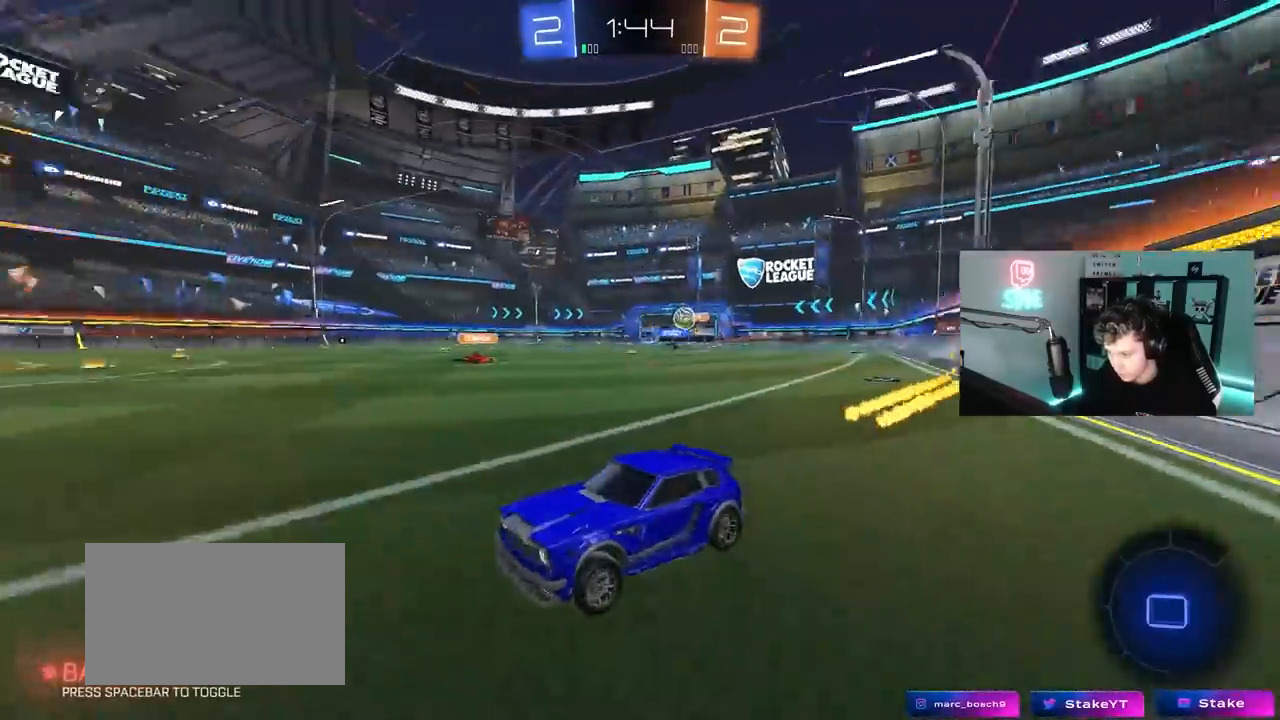
{"keys": ["d", "w"], "mouse": ["left"], "mouse_move": "still", "events": [[133, "shift", "up"], [500, "mouse_left", "down"]]}
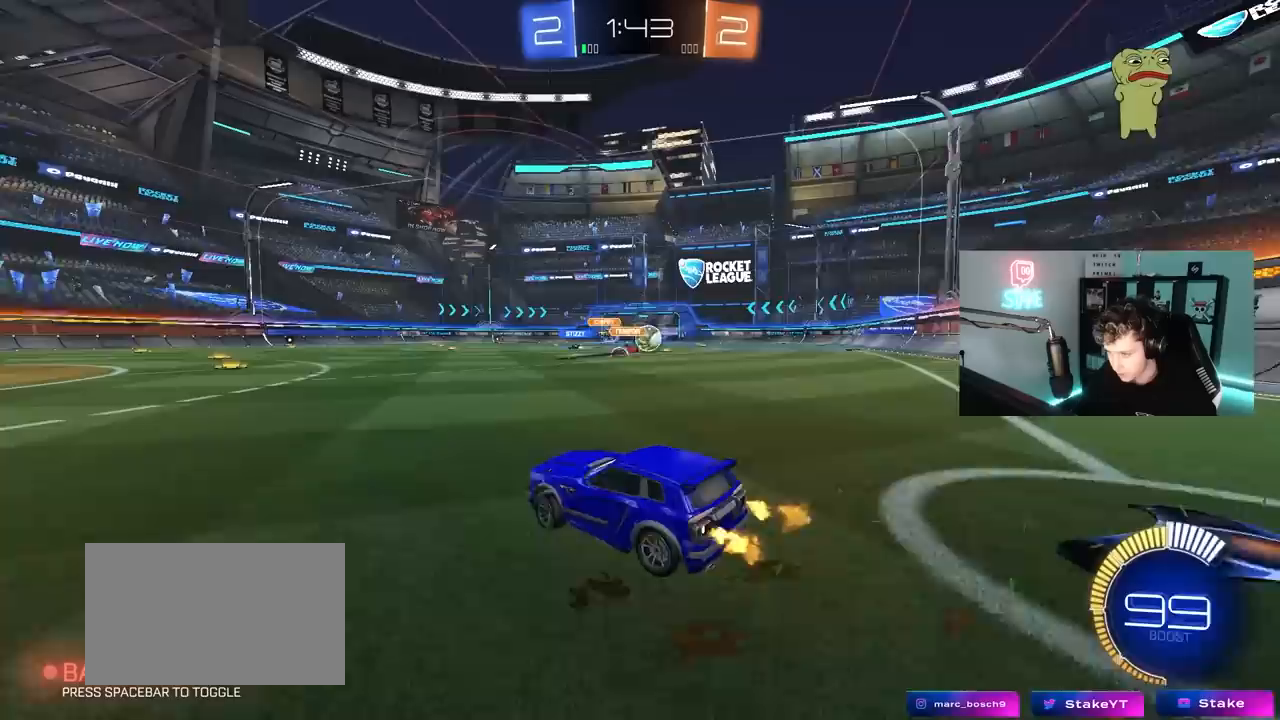
{"keys": ["w"], "mouse": ["left"], "mouse_move": "still", "events": [[433, "d", "up"]]}
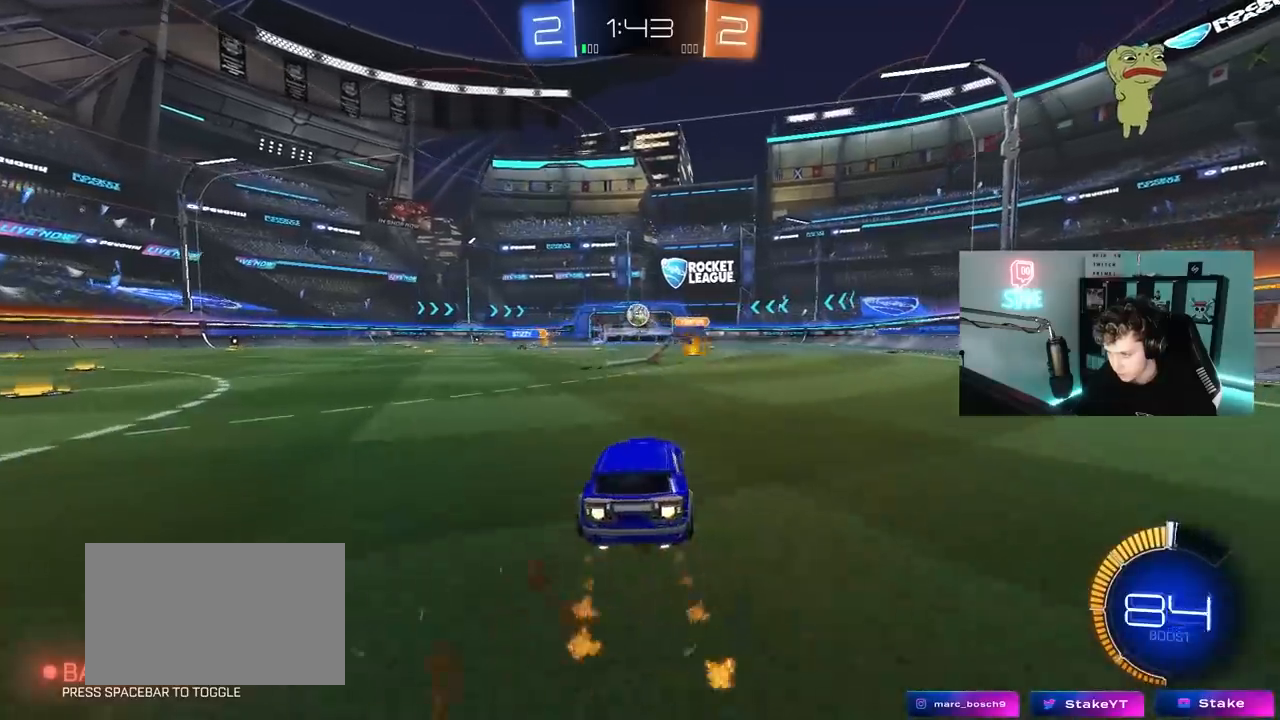
{"keys": ["w"], "mouse": [], "mouse_move": "up", "events": [[67, "mouse_right", "down"], [167, "mouse_right", "up"], [217, "mouse_right", "down"], [267, "mouse_left", "up"], [350, "mouse_right", "up"]]}
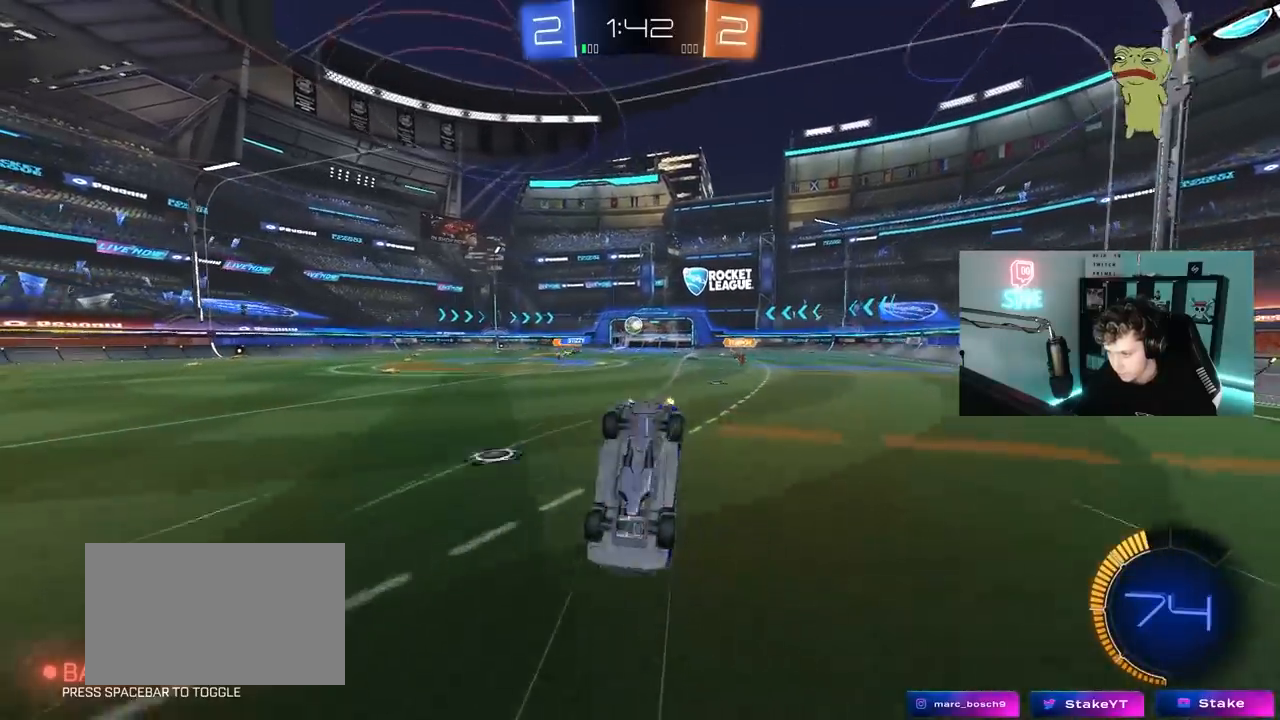
{"keys": [], "mouse": [], "mouse_move": "still", "events": [[133, "w", "up"]]}
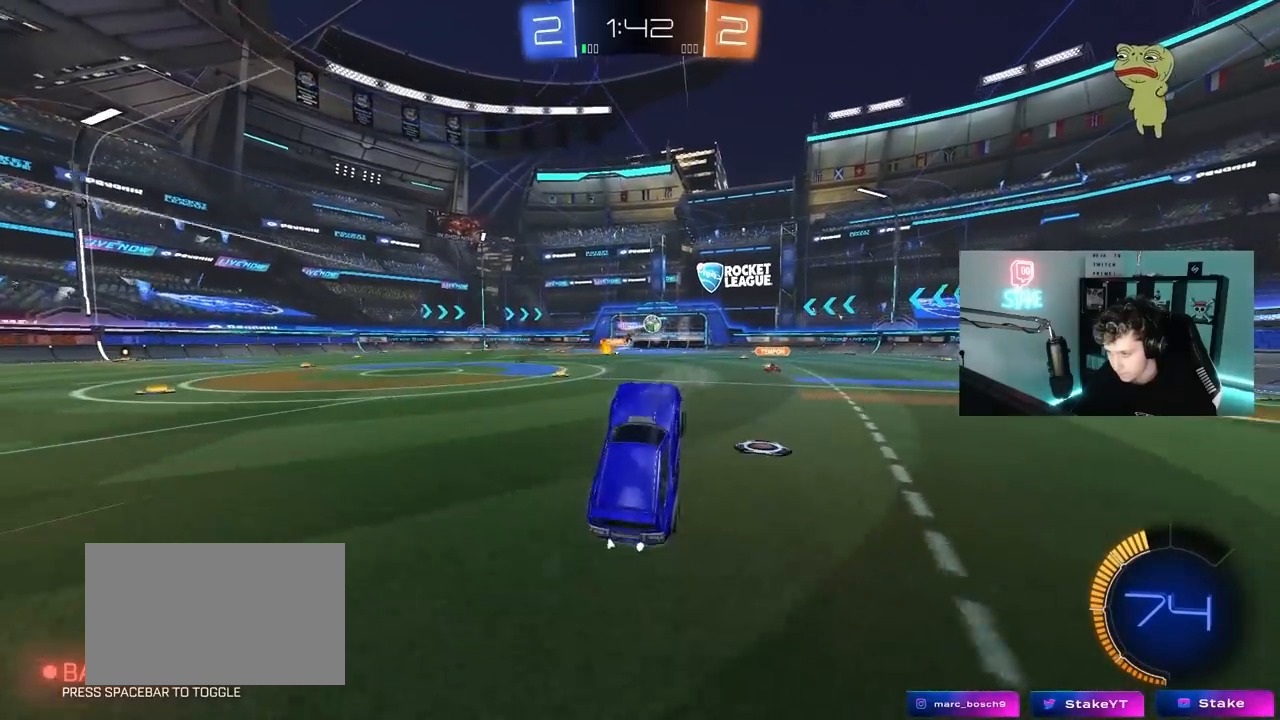
{"keys": ["w"], "mouse": [], "mouse_move": "up", "events": [[250, "d", "down"], [250, "w", "down"], [433, "d", "up"]]}
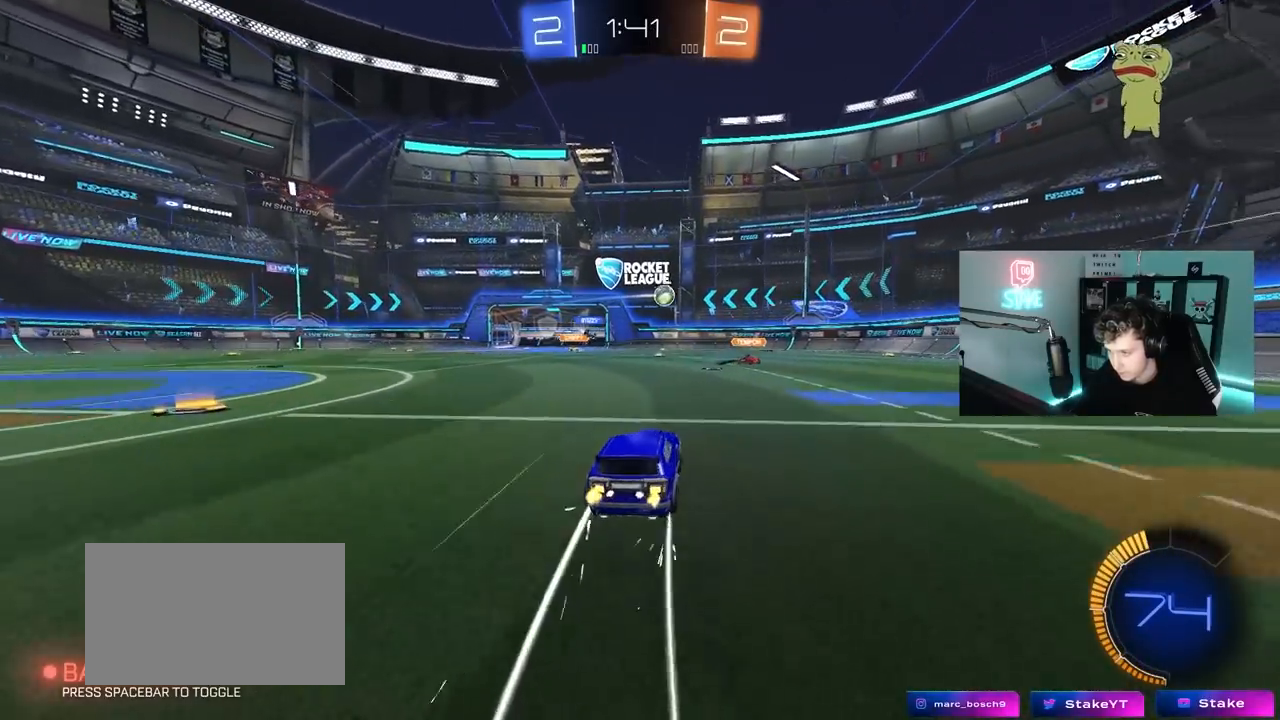
{"keys": ["a", "w"], "mouse": [], "mouse_move": "still", "events": [[400, "a", "down"]]}
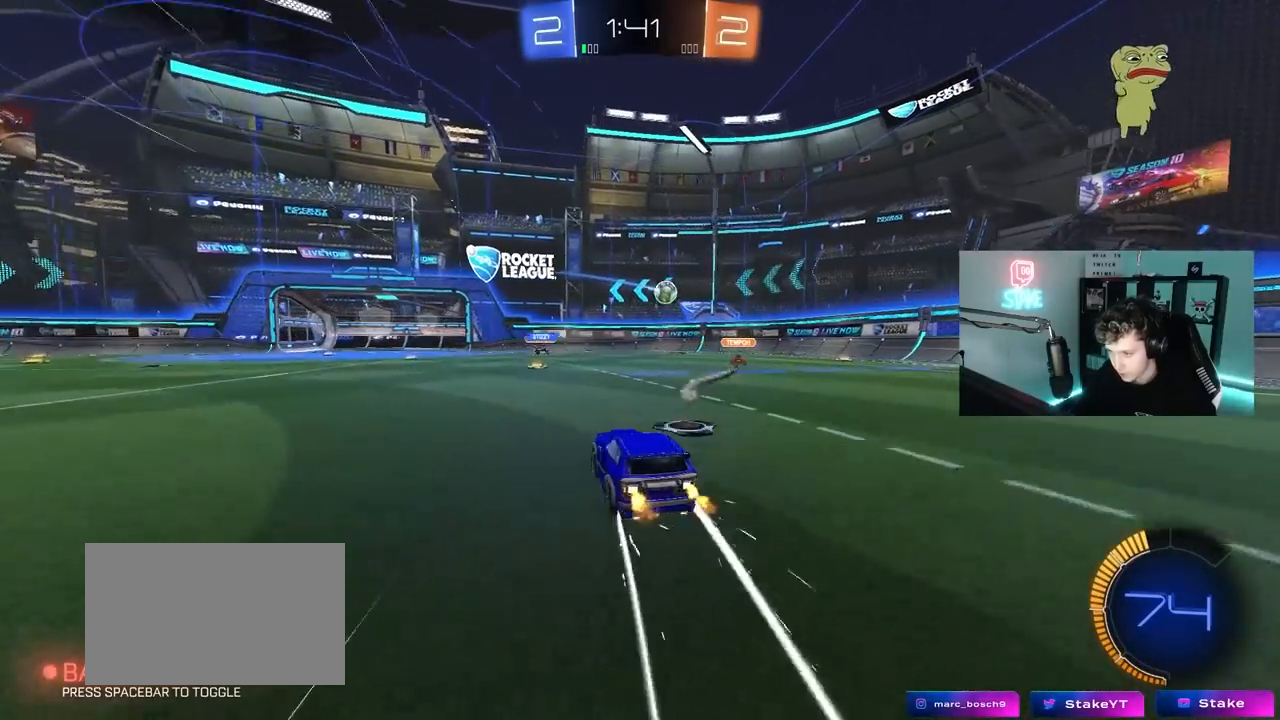
{"keys": ["d"], "mouse": [], "mouse_move": "still", "events": [[33, "a", "up"], [467, "d", "down"], [500, "w", "up"]]}
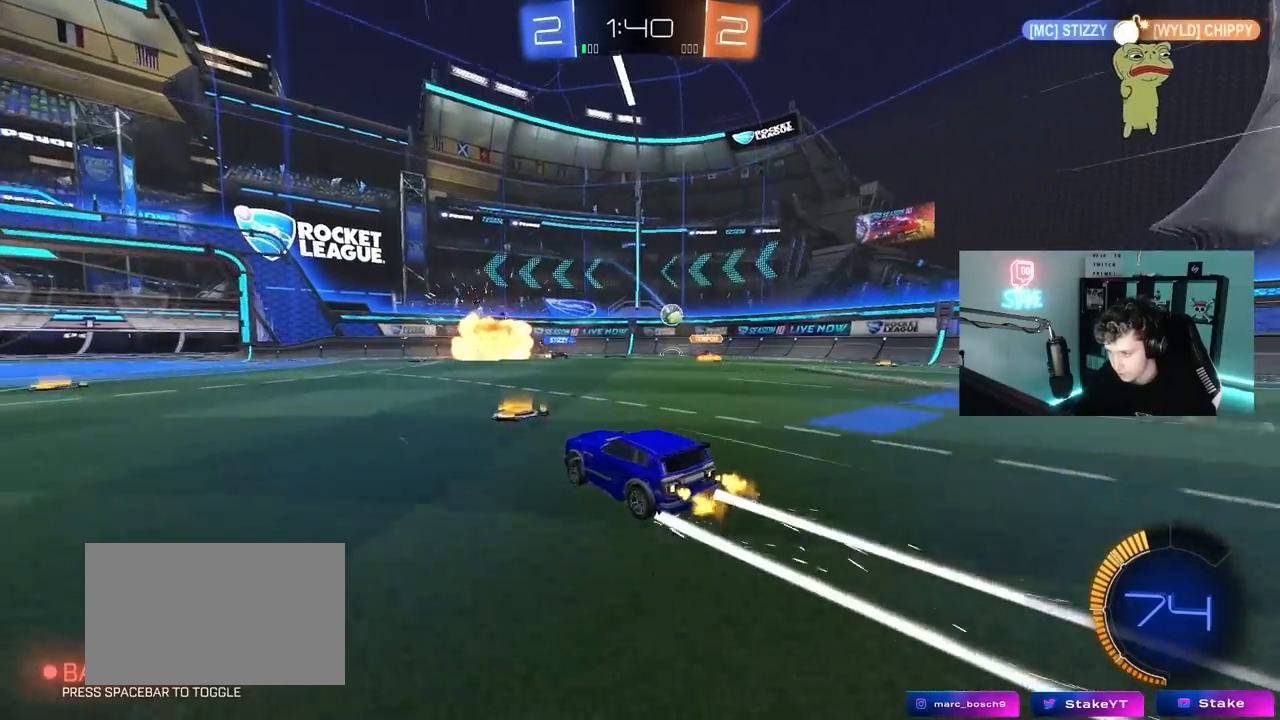
{"keys": ["a"], "mouse": [], "mouse_move": "still", "events": [[100, "d", "up"], [150, "s", "down"], [283, "s", "up"], [383, "a", "down"]]}
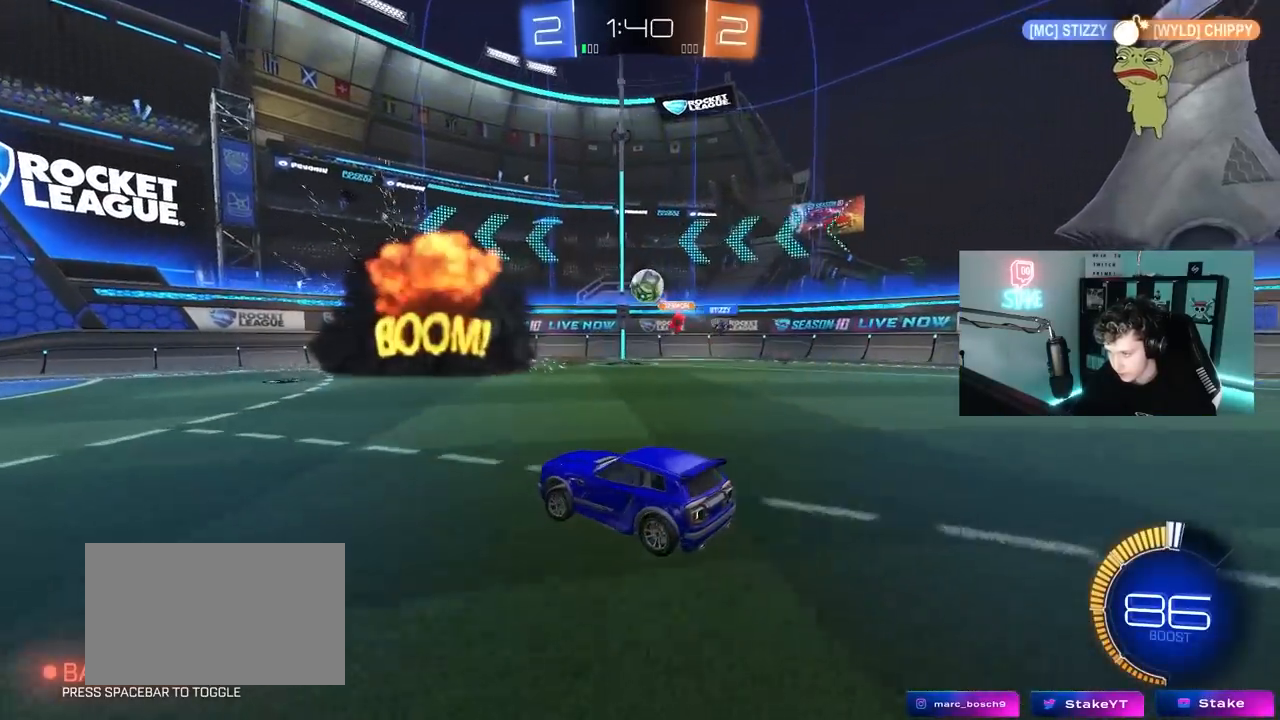
{"keys": ["a", "w"], "mouse": ["left"], "mouse_move": "down", "events": [[17, "a", "up"], [17, "d", "down"], [67, "d", "up"], [217, "a", "down"], [350, "a", "up"], [400, "w", "down"], [450, "mouse_left", "down"], [500, "a", "down"]]}
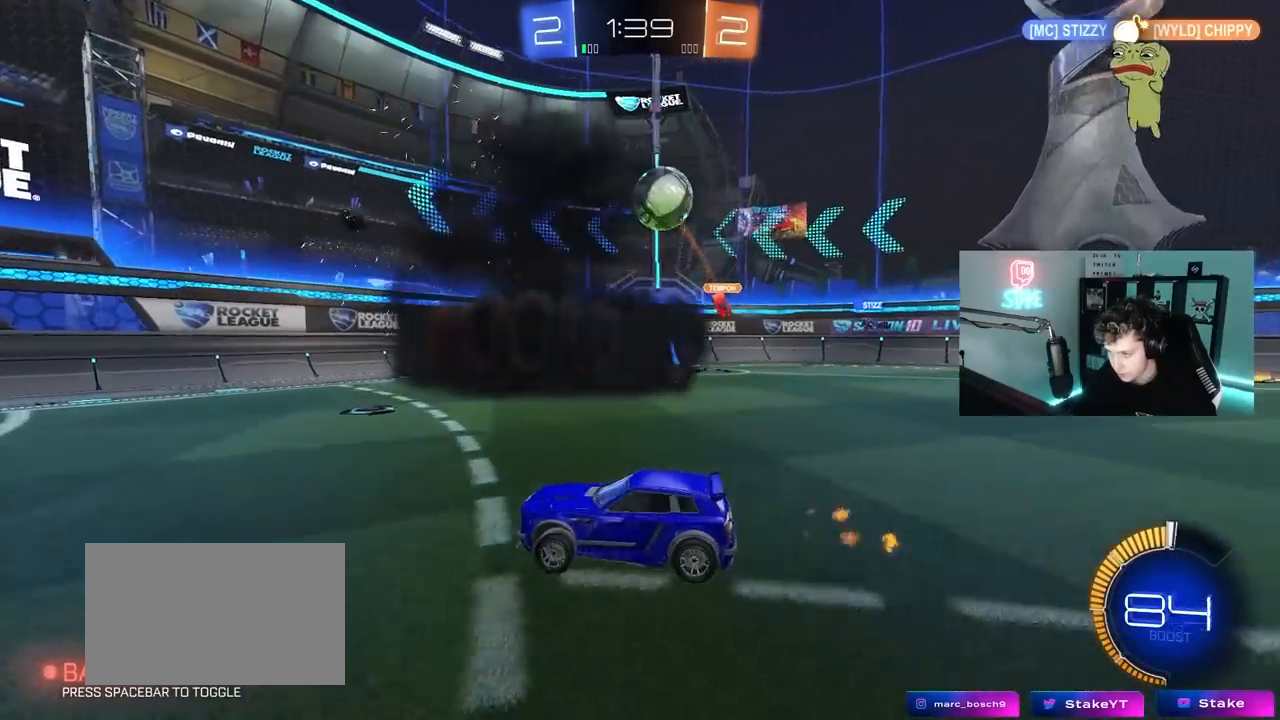
{"keys": ["a", "shift", "w"], "mouse": [], "mouse_move": "still", "events": [[83, "mouse_left", "up"], [183, "a", "up"], [317, "a", "down"], [367, "shift", "down"]]}
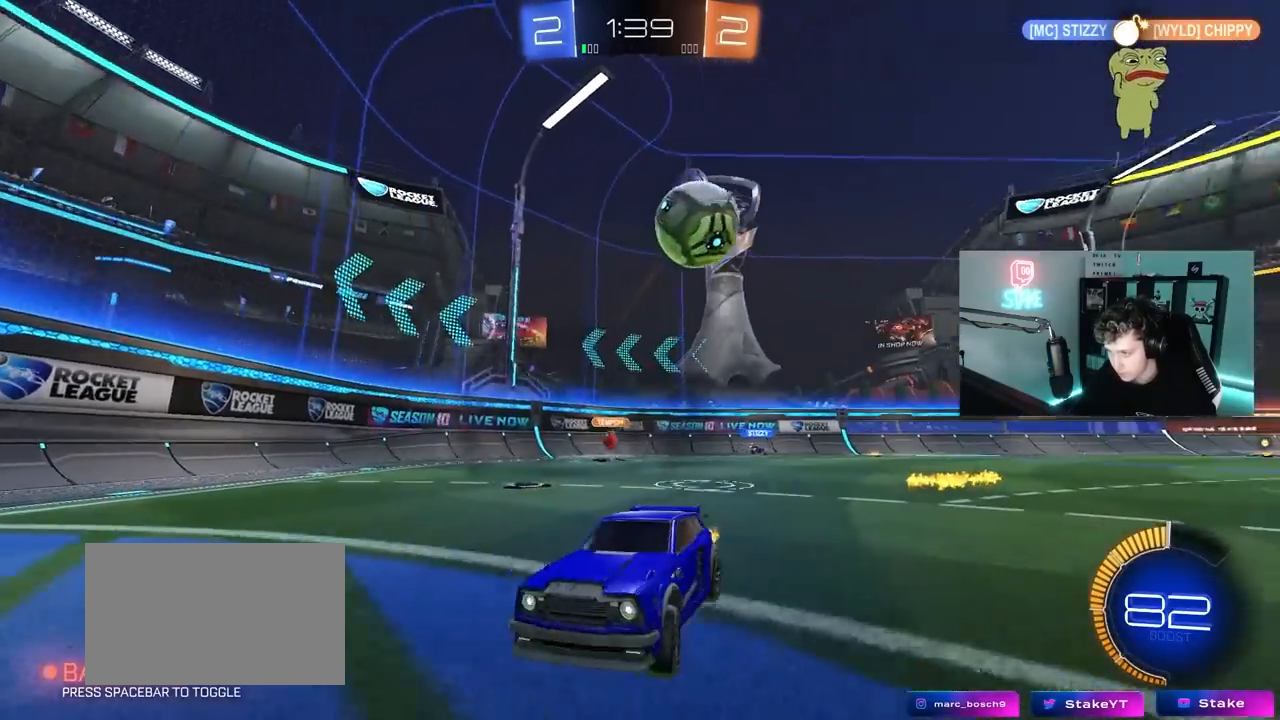
{"keys": ["a", "w"], "mouse": [], "mouse_move": "still", "events": [[100, "shift", "up"], [200, "a", "up"], [433, "a", "down"]]}
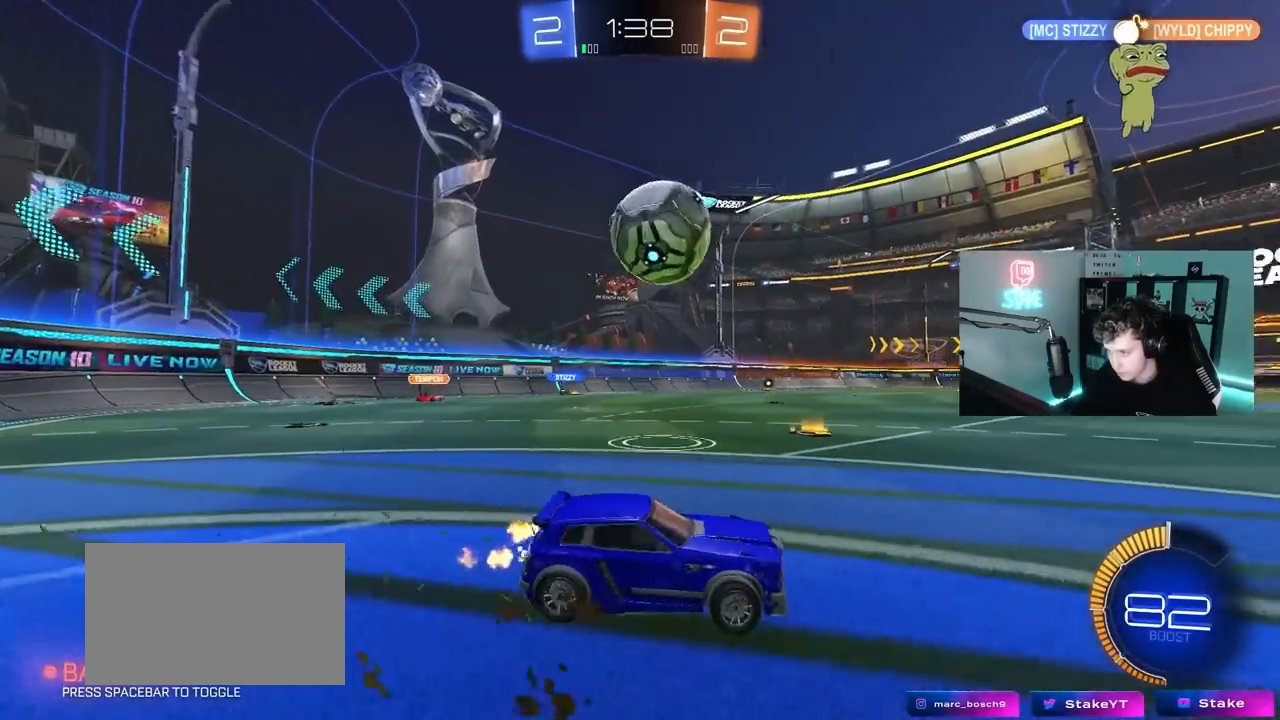
{"keys": ["w"], "mouse": ["left"], "mouse_move": "down-left", "events": [[67, "mouse_left", "down"], [117, "a", "up"], [217, "mouse_left", "up"], [300, "d", "down"], [350, "mouse_left", "down"], [400, "d", "up"]]}
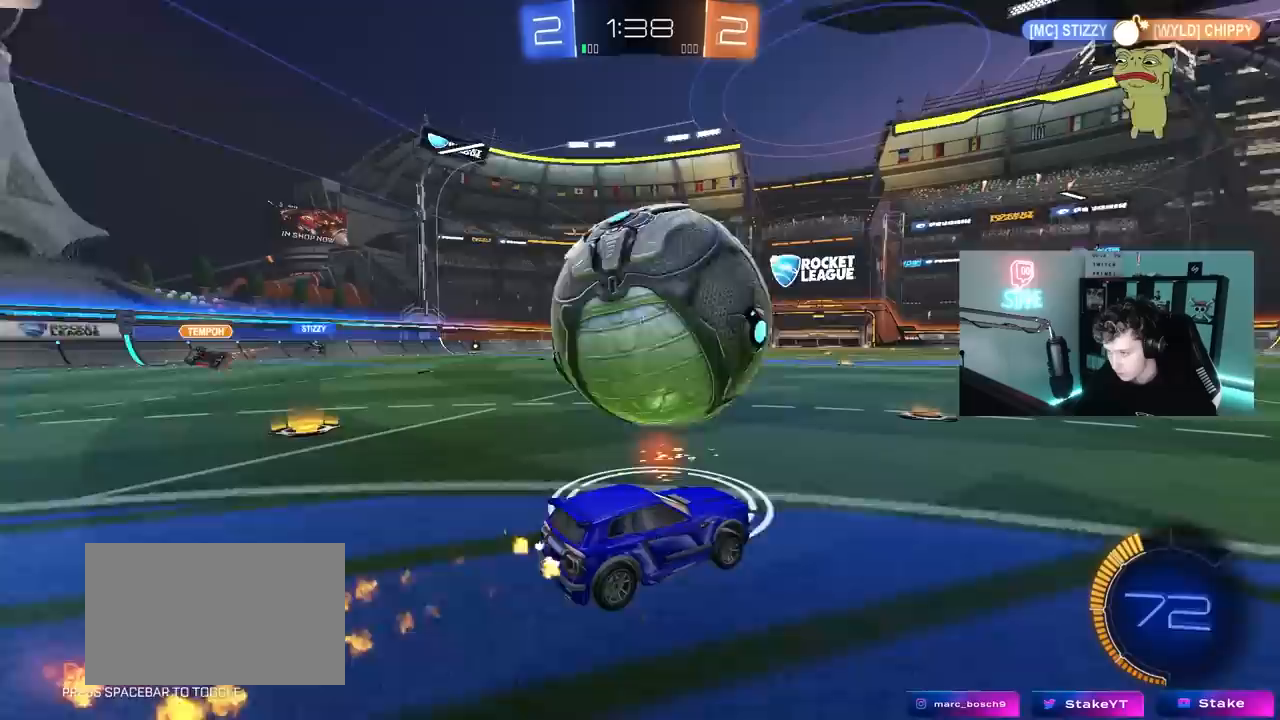
{"keys": ["w"], "mouse": [], "mouse_move": "still", "events": [[33, "mouse_left", "up"], [83, "d", "down"], [83, "w", "up"], [183, "d", "up"], [233, "mouse_left", "down"], [233, "w", "down"], [267, "a", "down"], [367, "a", "up"], [417, "mouse_left", "up"]]}
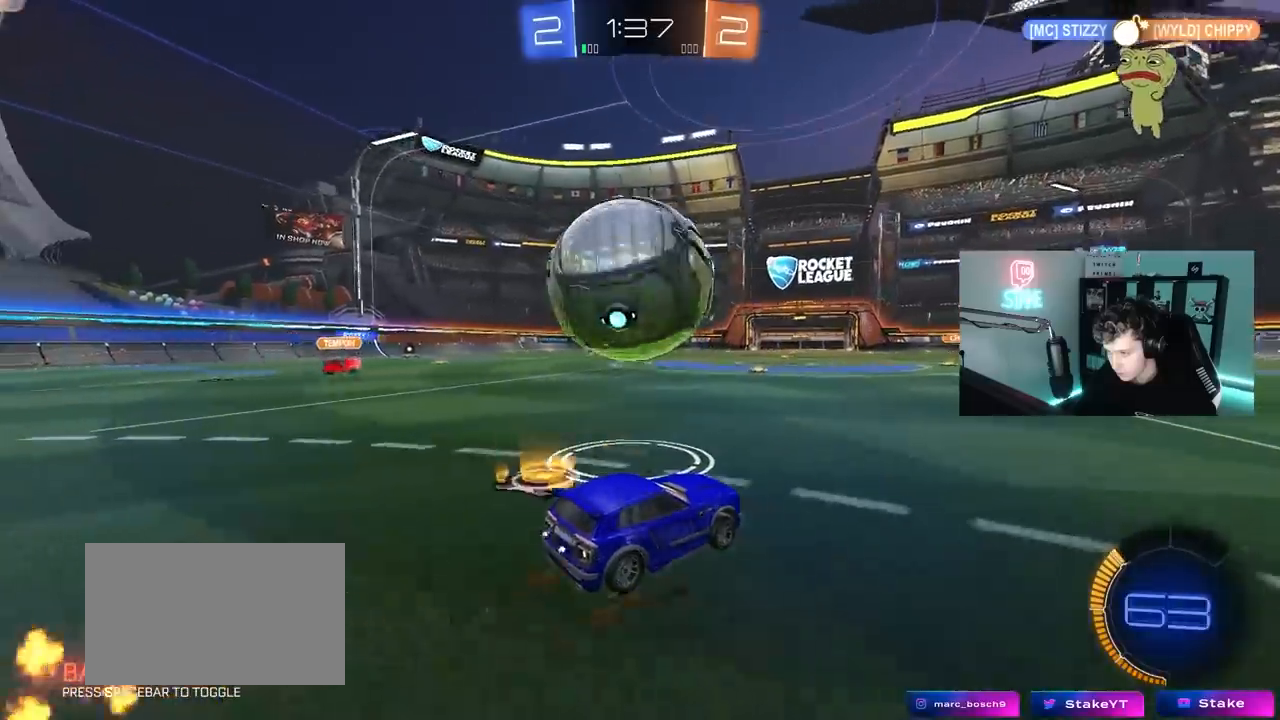
{"keys": ["w"], "mouse": ["left"], "mouse_move": "still", "events": [[50, "mouse_left", "down"], [200, "a", "down"], [250, "mouse_left", "up"], [333, "mouse_left", "down"], [383, "a", "up"]]}
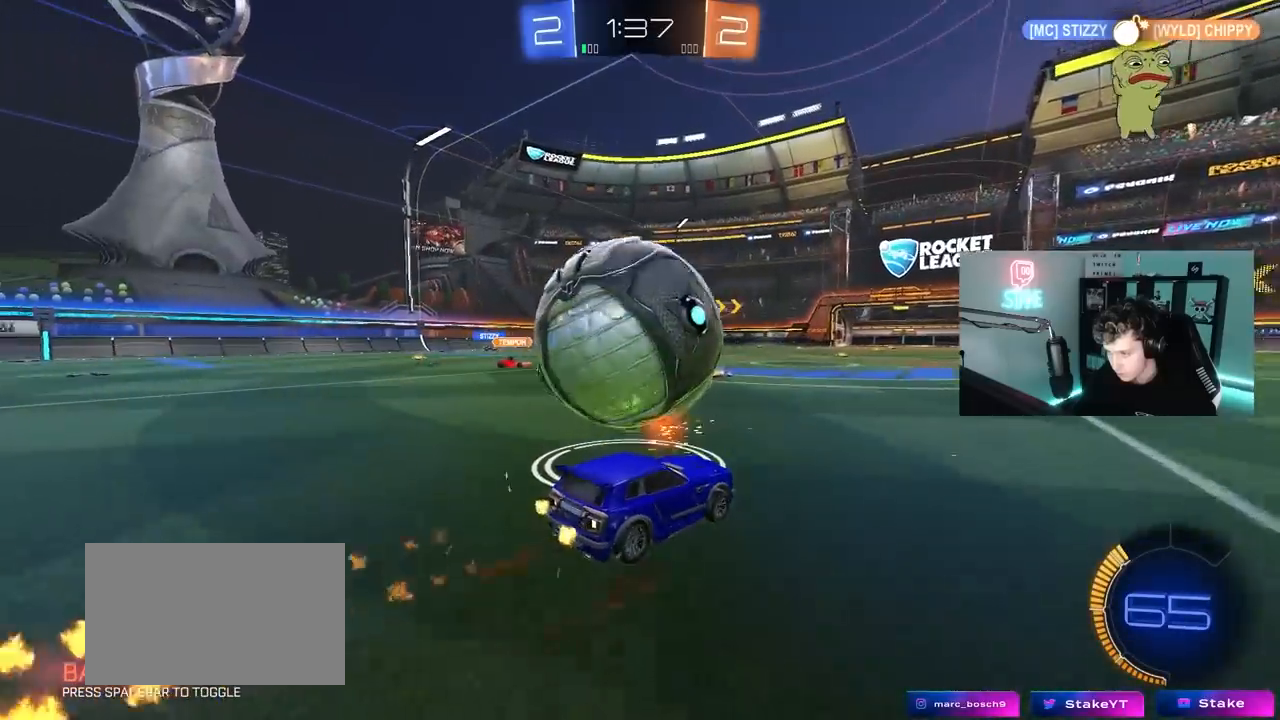
{"keys": ["a", "shift", "space"], "mouse": ["left", "right"], "mouse_move": "still", "events": [[17, "a", "down"], [17, "mouse_left", "up"], [167, "a", "up"], [167, "d", "down"], [217, "mouse_left", "down"], [217, "mouse_right", "down"], [217, "w", "up"], [350, "a", "down"], [350, "shift", "down"], [400, "d", "up"], [400, "mouse_right", "up"], [450, "mouse_right", "down"], [450, "space", "down"]]}
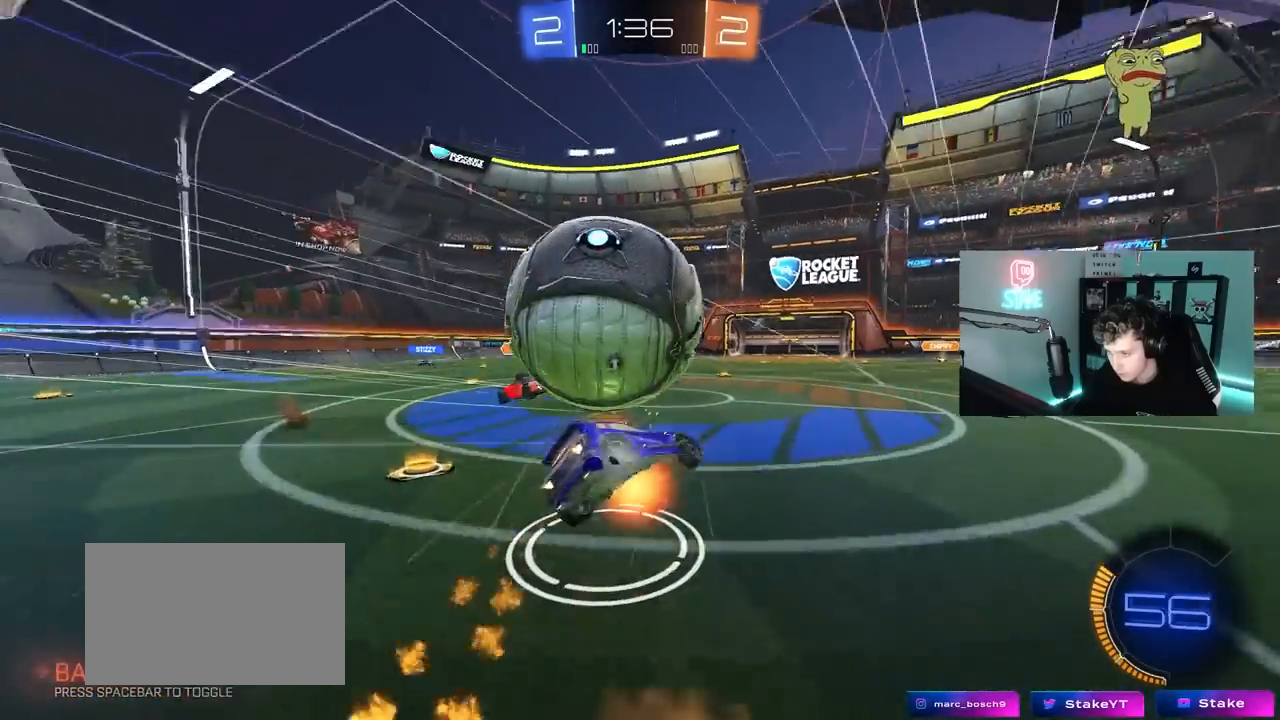
{"keys": ["a"], "mouse": [], "mouse_move": "still", "events": [[133, "mouse_right", "up"], [133, "space", "up"], [233, "mouse_left", "up"], [367, "shift", "up"]]}
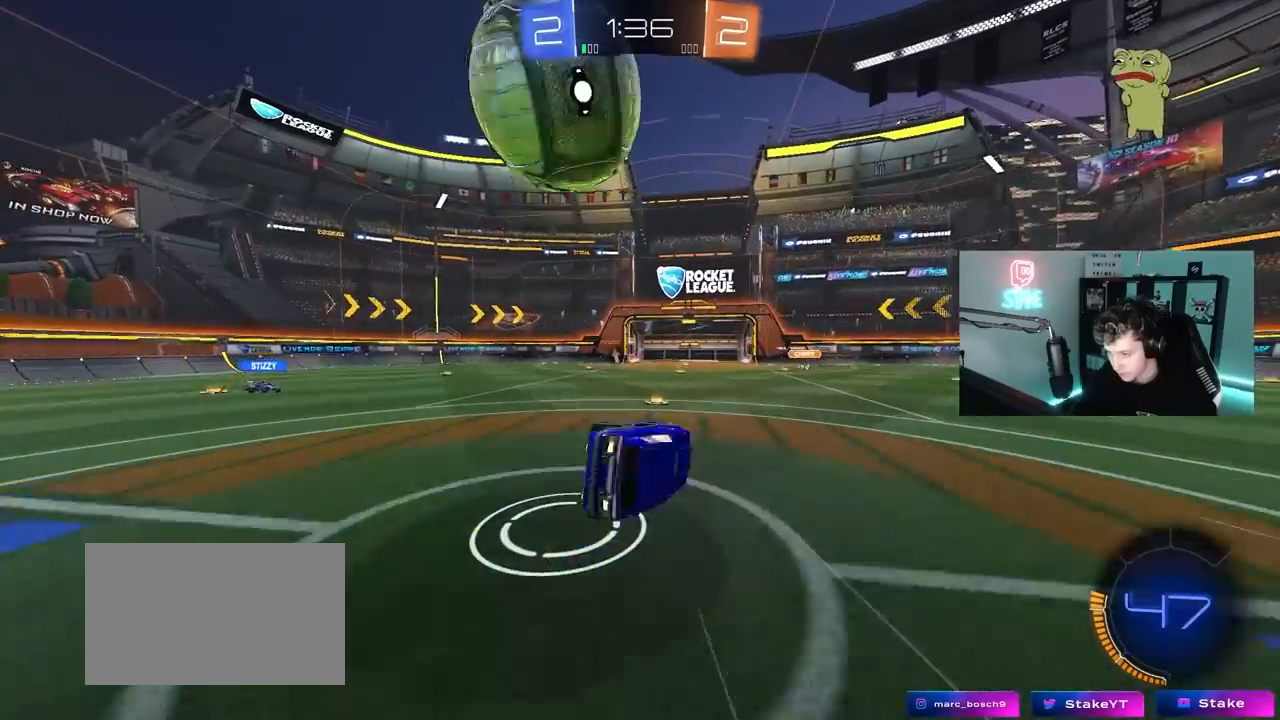
{"keys": ["a", "s"], "mouse": [], "mouse_move": "still", "events": [[50, "s", "down"], [200, "a", "up"], [200, "s", "up"], [333, "d", "down"], [333, "space", "down"], [383, "d", "up"], [433, "s", "down"], [433, "space", "up"], [483, "a", "down"]]}
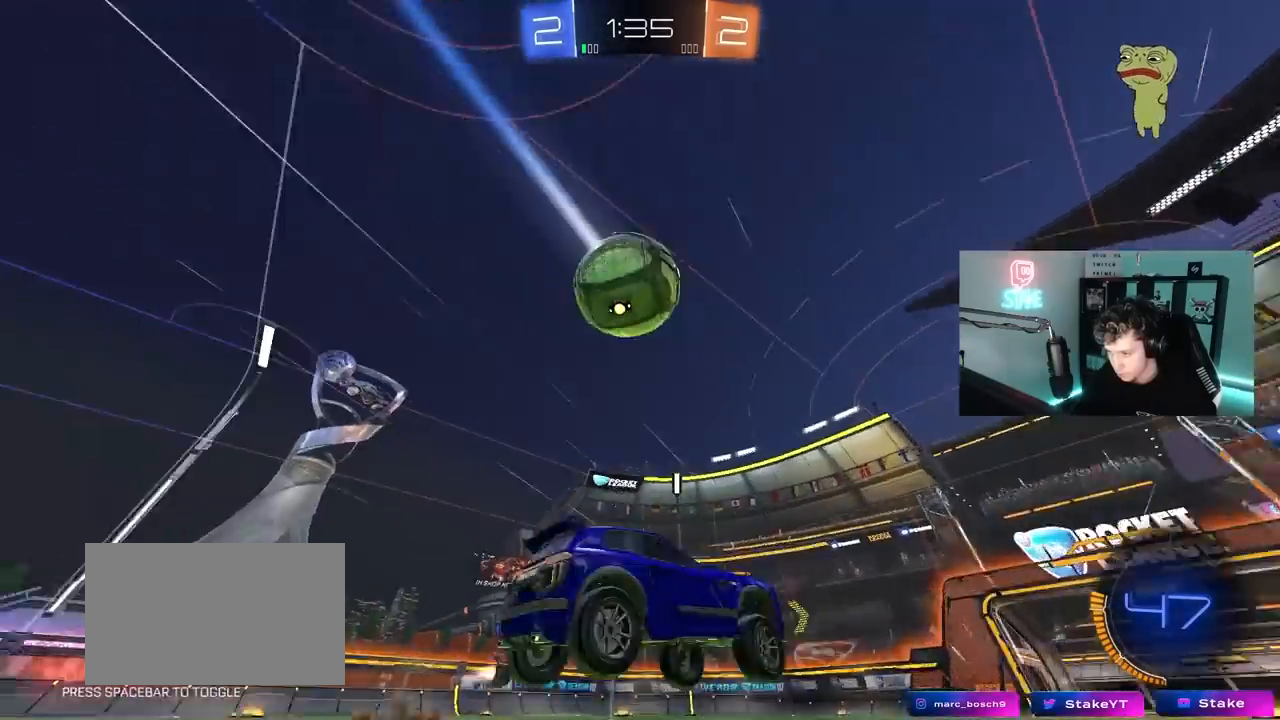
{"keys": ["d", "space"], "mouse": [], "mouse_move": "still", "events": [[117, "space", "down"], [300, "space", "up"], [400, "a", "up"], [450, "d", "down"], [450, "s", "up"], [450, "space", "down"]]}
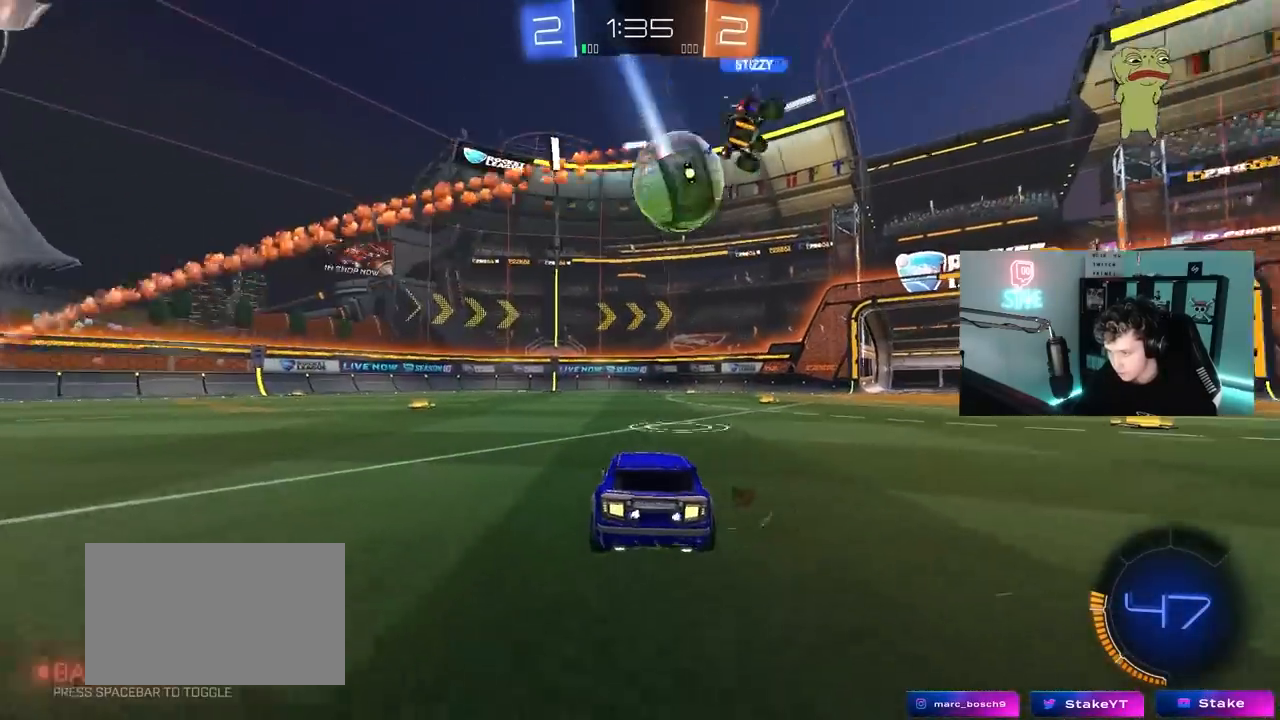
{"keys": ["a", "w"], "mouse": [], "mouse_move": "still", "events": [[133, "space", "up"], [233, "a", "down"], [233, "d", "up"], [233, "w", "down"], [367, "mouse_left", "down"], [467, "mouse_left", "up"]]}
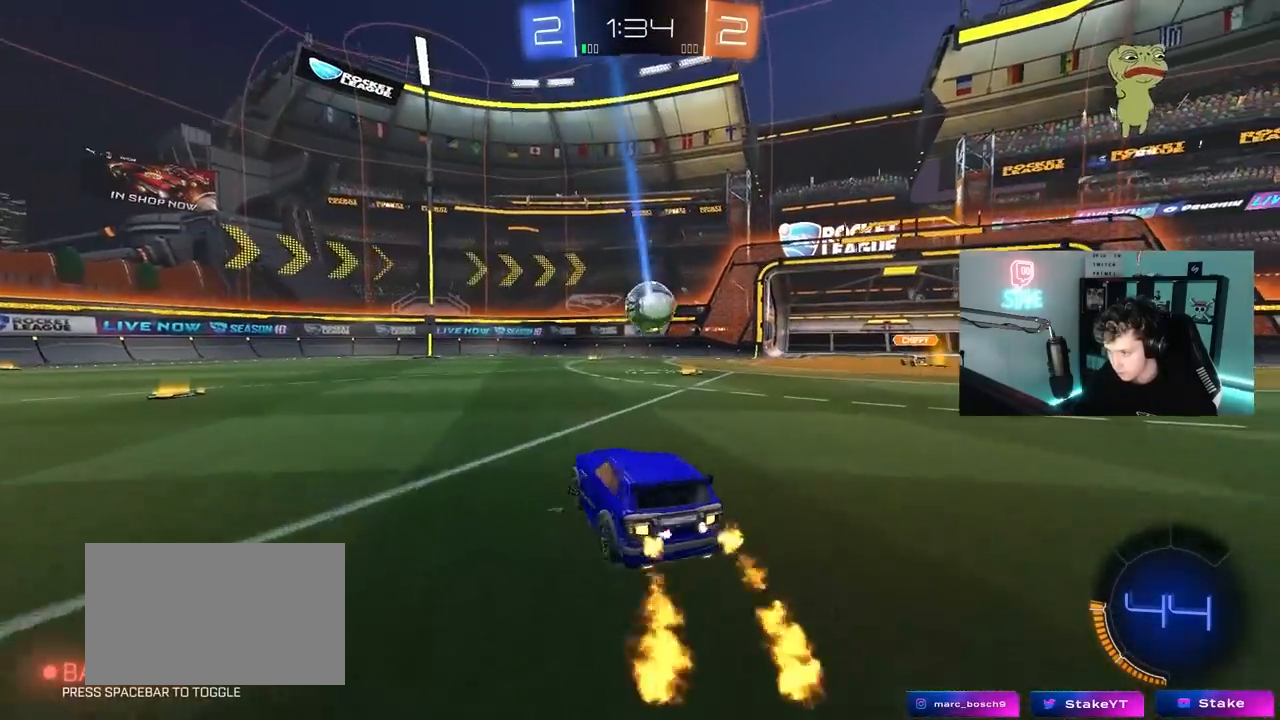
{"keys": ["w"], "mouse": [], "mouse_move": "still", "events": [[283, "a", "up"]]}
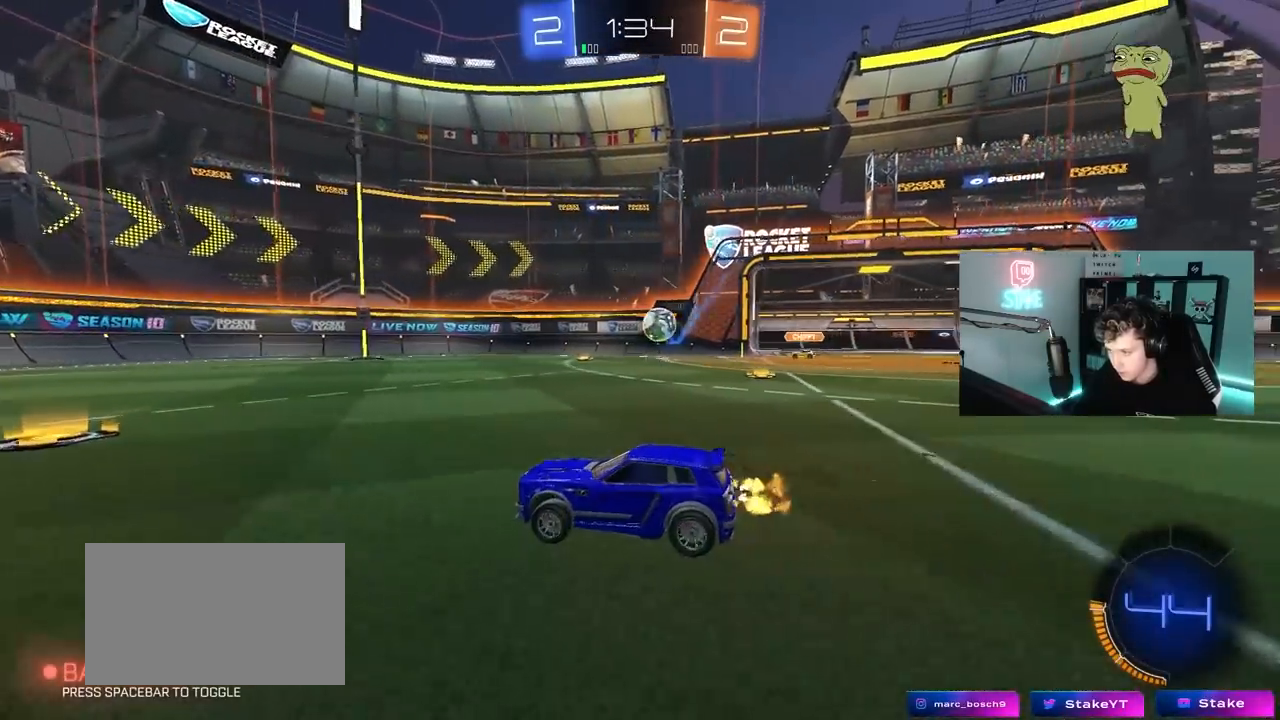
{"keys": ["a", "w"], "mouse": [], "mouse_move": "still", "events": [[167, "d", "down"], [300, "d", "up"], [350, "a", "down"], [400, "shift", "down"], [483, "shift", "up"]]}
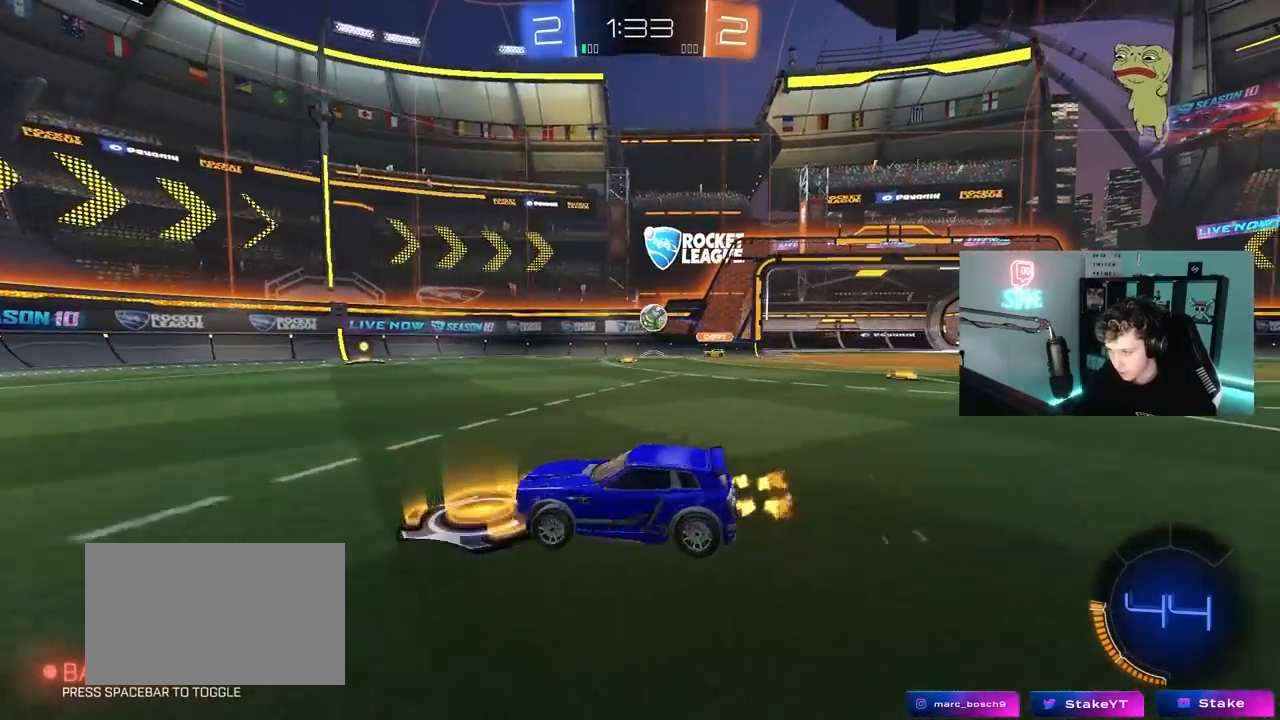
{"keys": ["w"], "mouse": ["left"], "mouse_move": "still", "events": [[33, "mouse_left", "down"], [183, "a", "up"], [183, "space", "down"], [317, "a", "down"], [367, "space", "up"], [467, "a", "up"]]}